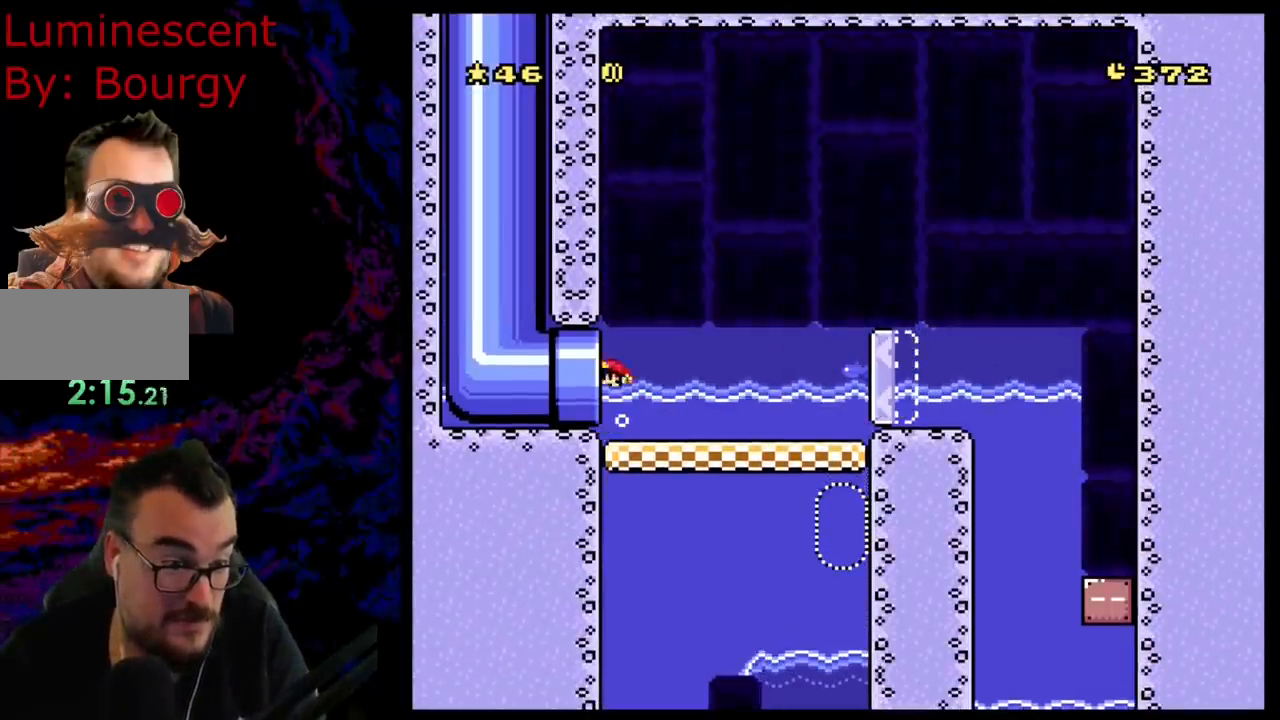
Gameplay with a controller (Nintendo layout); each line is a JSON object with the inputs held at the frame after it. "events" lists button and stick changes between this image and that frame as [ms after this image, input, new state], when the widget could be followed in between. Not read: L3 R3.
{"buttons": ["B", "Y"], "events": [[200, "B", "down"], [233, "DPAD_LEFT", "up"]]}
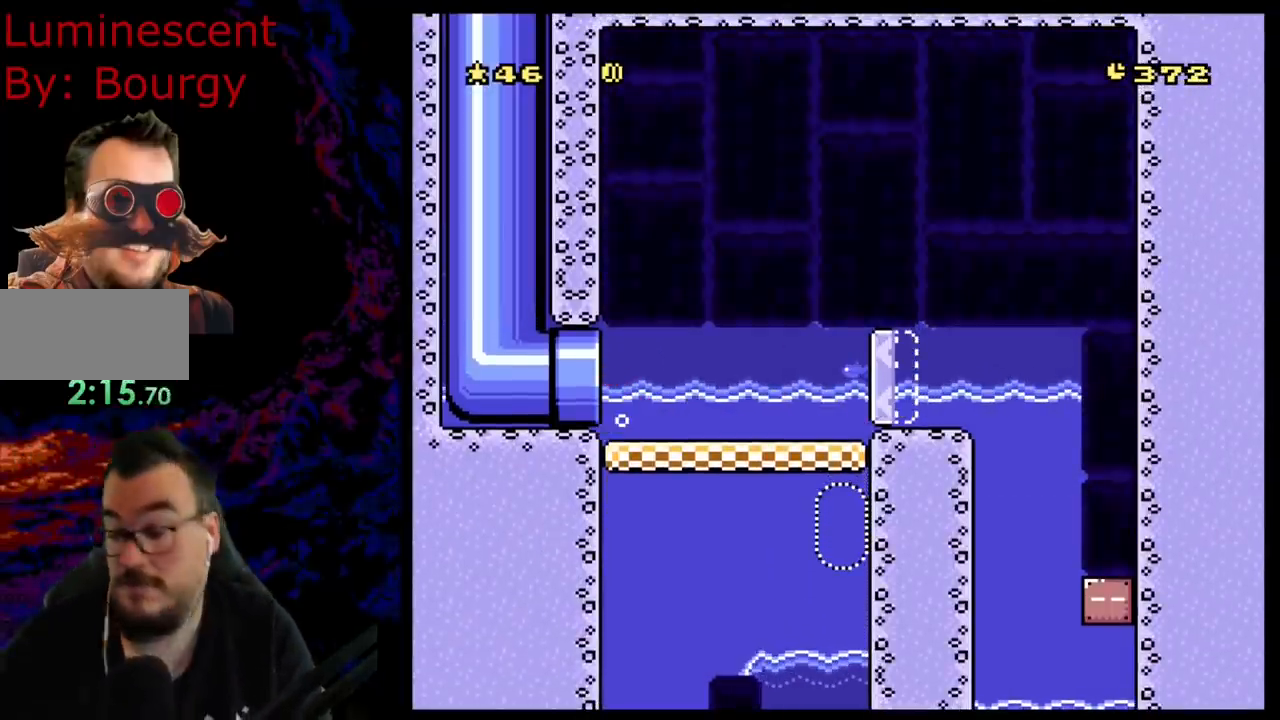
{"buttons": ["B", "Y"], "events": [[133, "B", "up"], [150, "Y", "up"], [300, "B", "down"], [300, "Y", "down"]]}
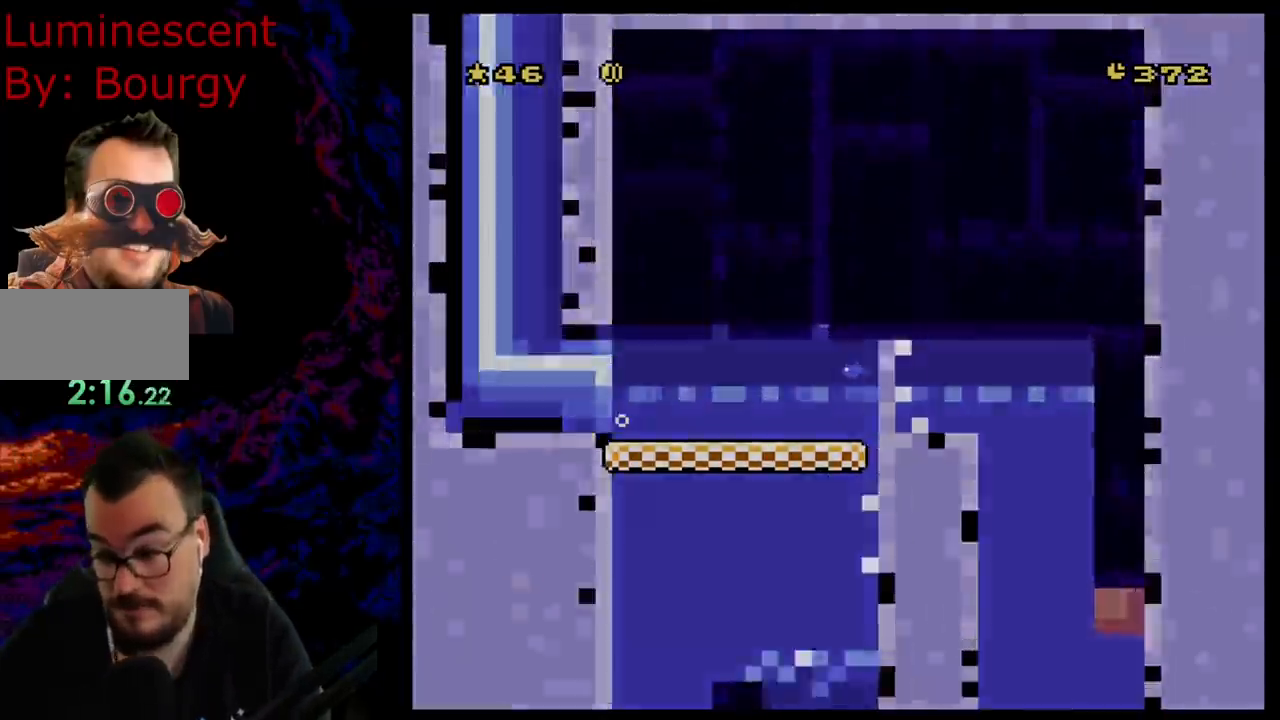
{"buttons": ["B", "Y"], "events": []}
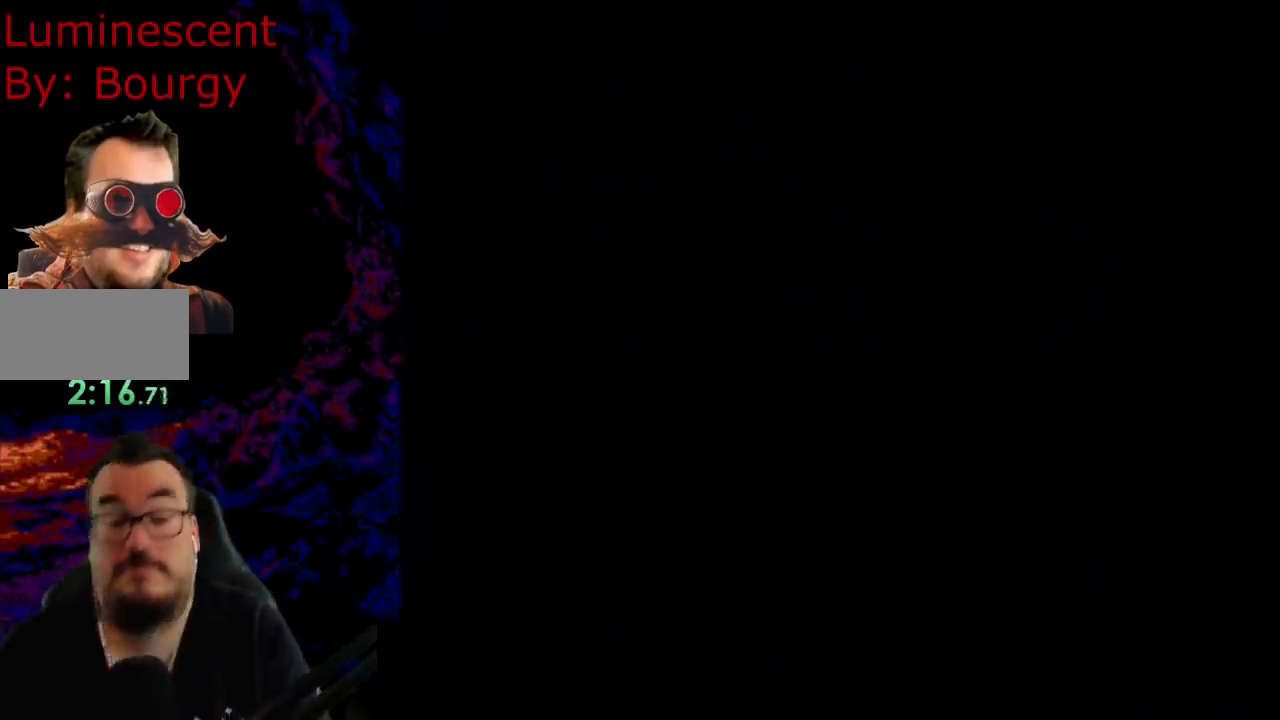
{"buttons": ["B", "Y"], "events": []}
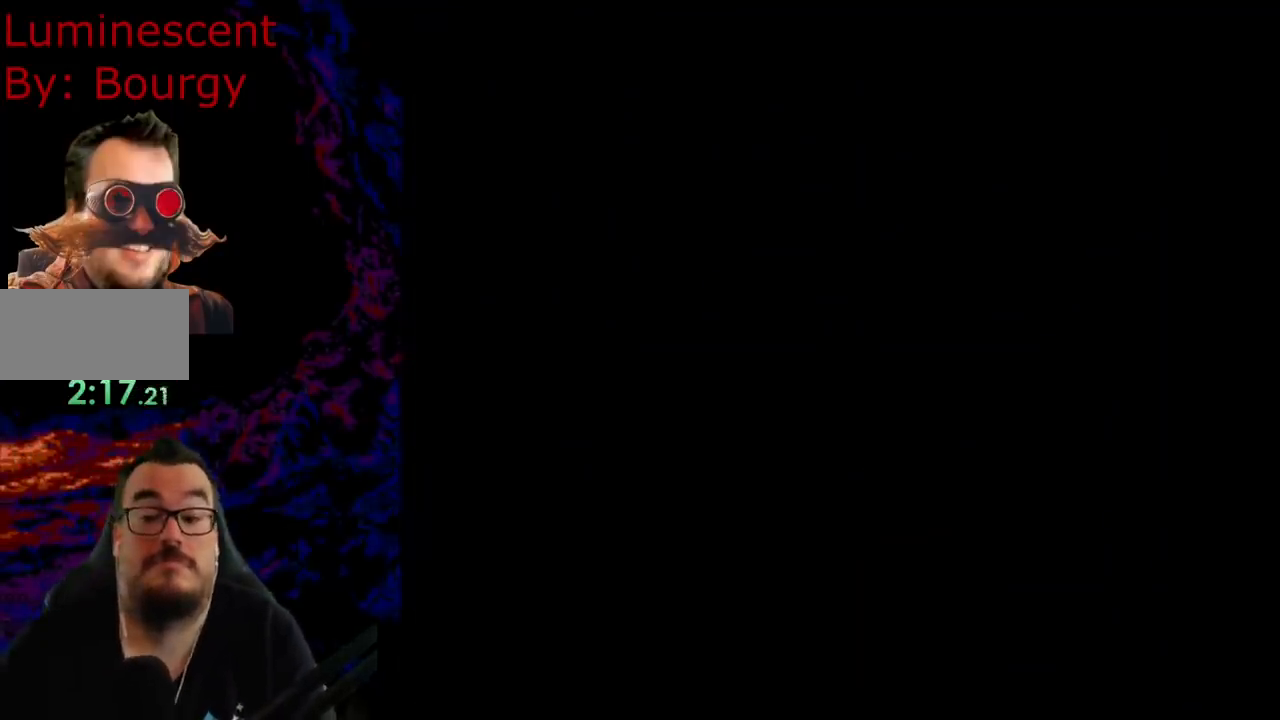
{"buttons": ["B", "Y"], "events": []}
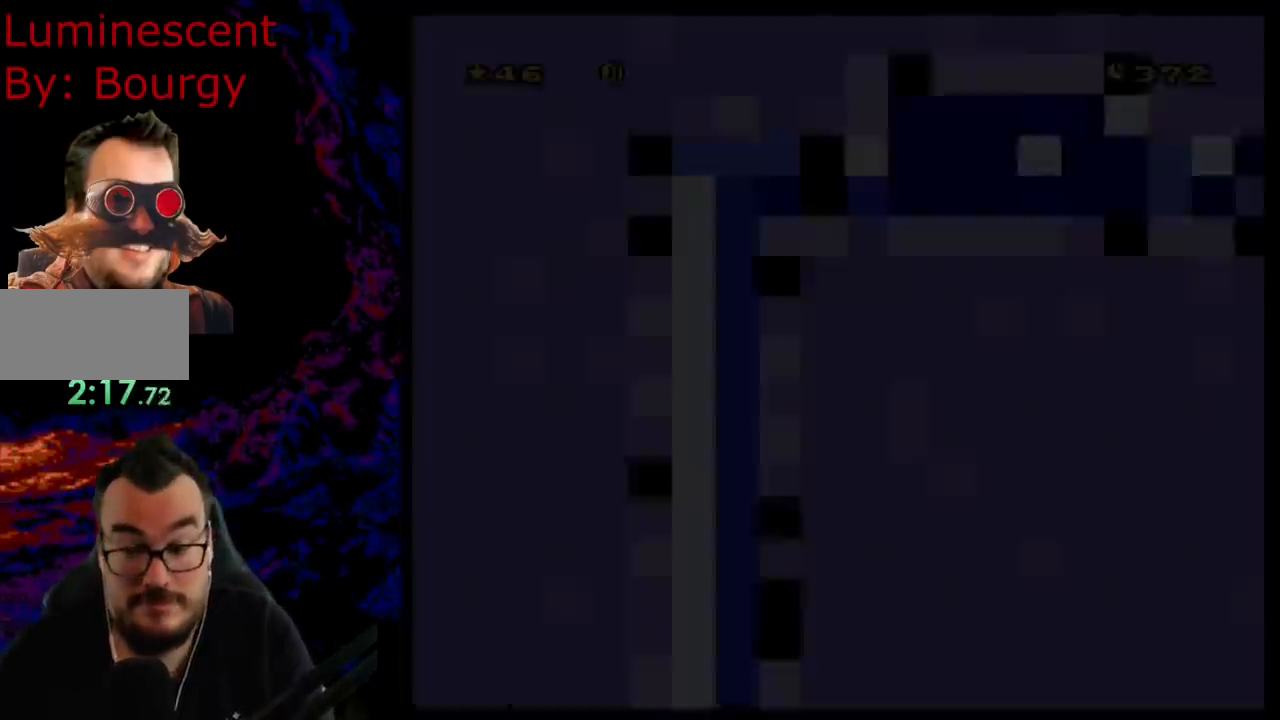
{"buttons": ["B", "Y"], "events": []}
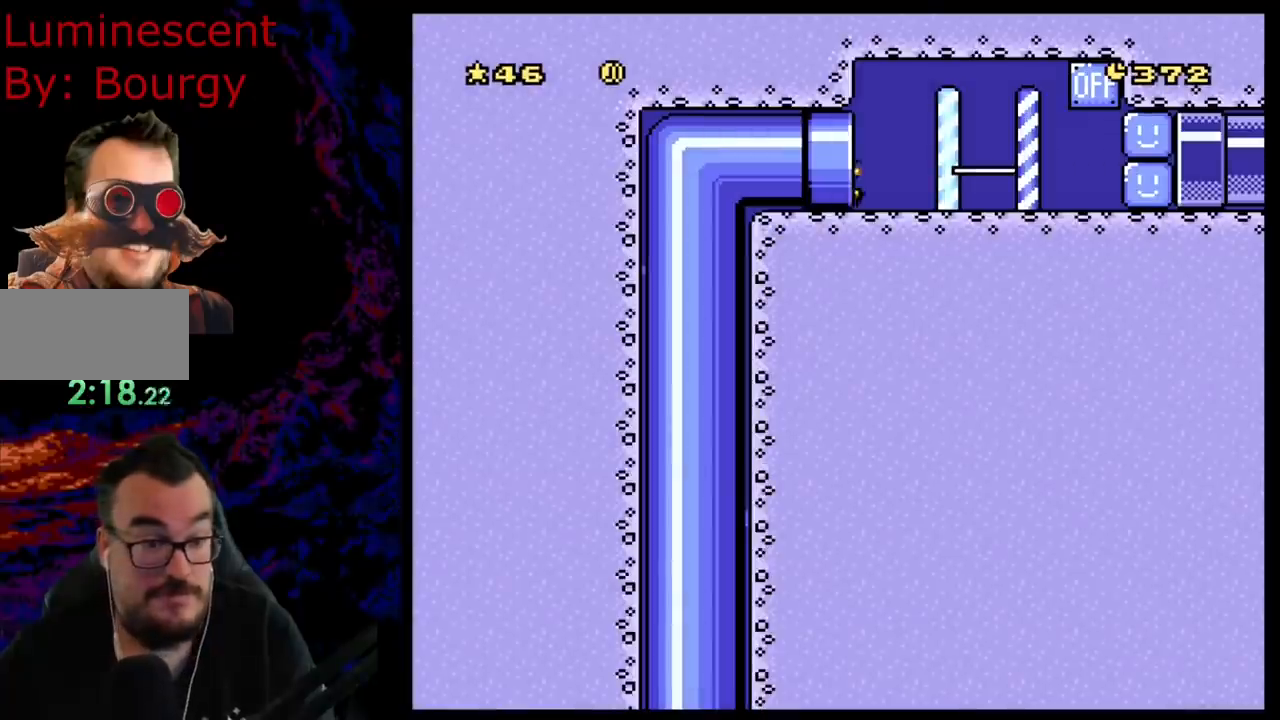
{"buttons": ["Y", "DPAD_RIGHT"], "events": [[267, "DPAD_RIGHT", "down"], [450, "B", "up"]]}
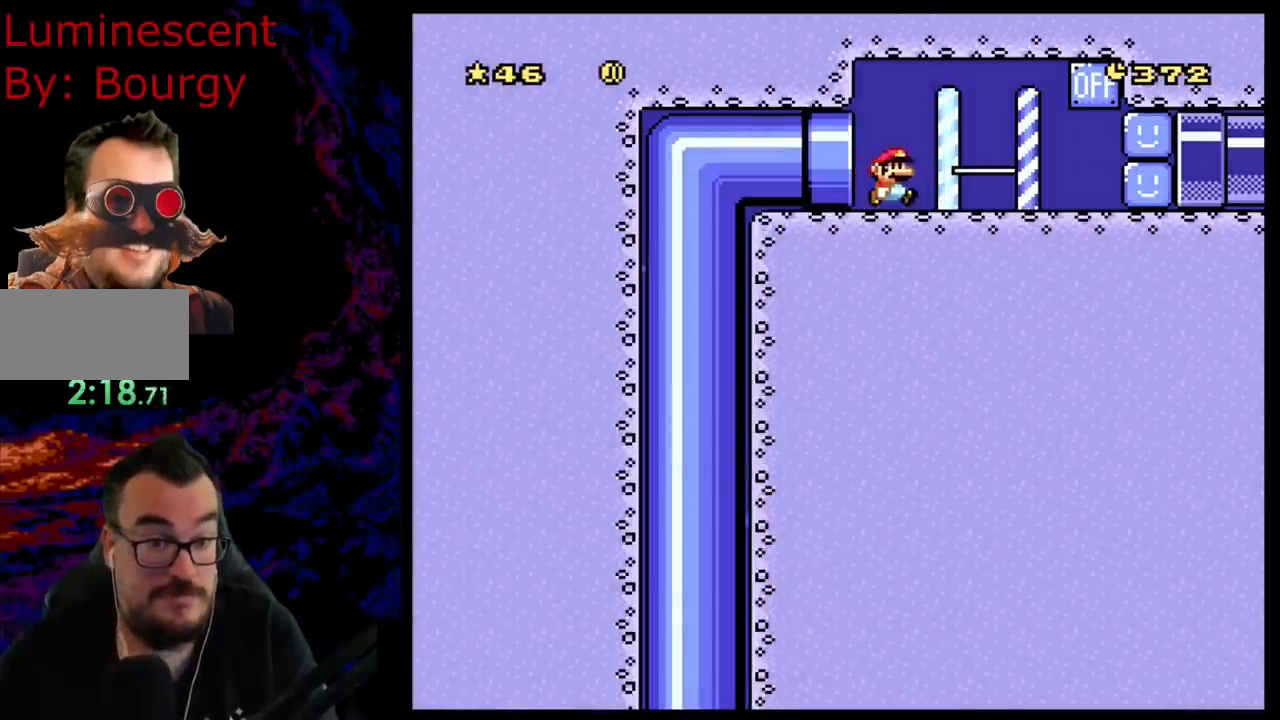
{"buttons": ["DPAD_DOWN", "DPAD_RIGHT"], "events": [[33, "Y", "up"], [133, "B", "down"], [133, "DPAD_DOWN", "down"], [233, "B", "up"]]}
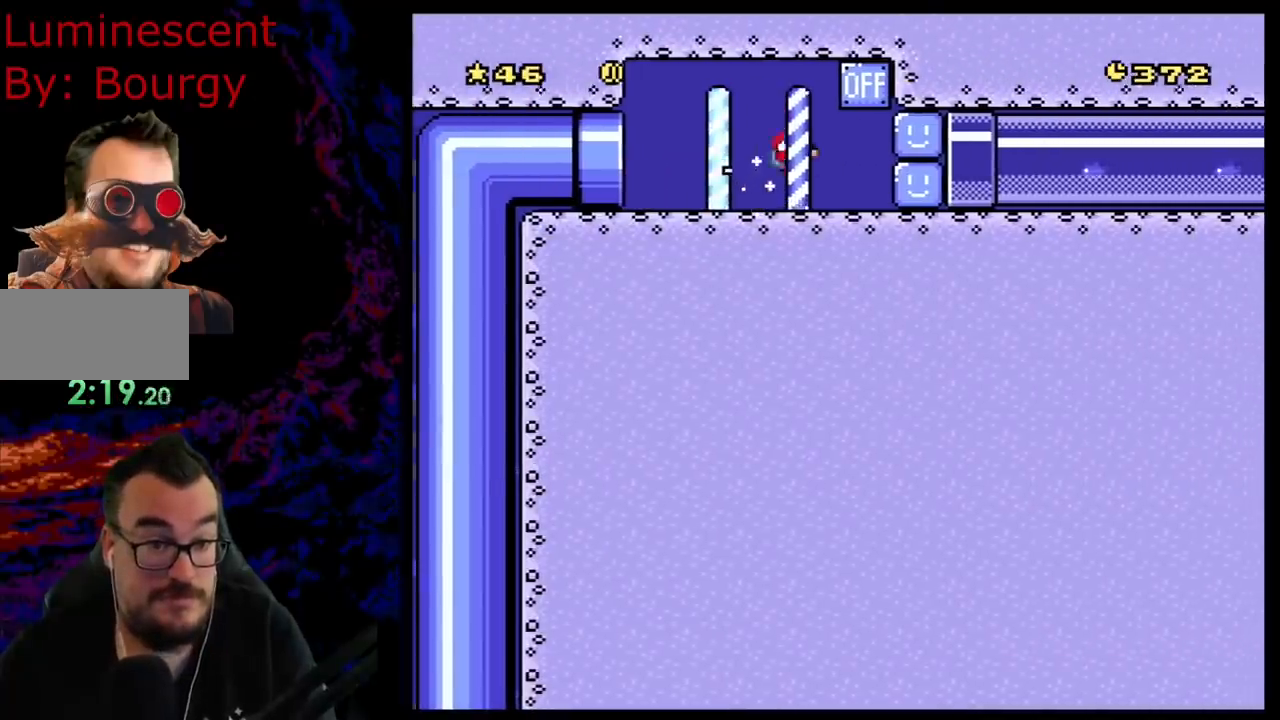
{"buttons": ["B", "Y", "DPAD_RIGHT"], "events": [[33, "DPAD_DOWN", "up"], [150, "DPAD_UP", "down"], [167, "B", "down"], [167, "DPAD_RIGHT", "up"], [183, "Y", "down"], [267, "DPAD_RIGHT", "down"], [383, "DPAD_UP", "up"]]}
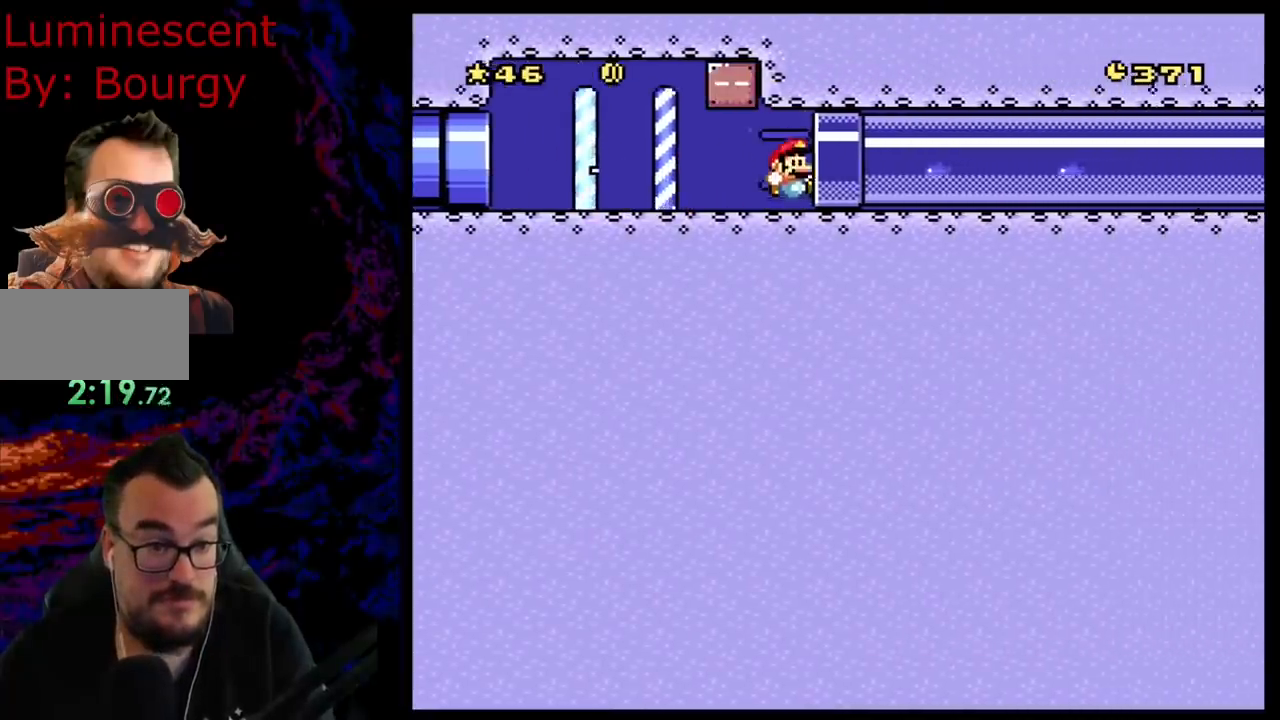
{"buttons": ["B", "Y"], "events": [[283, "DPAD_RIGHT", "up"], [367, "B", "up"], [383, "Y", "up"], [450, "B", "down"], [467, "Y", "down"]]}
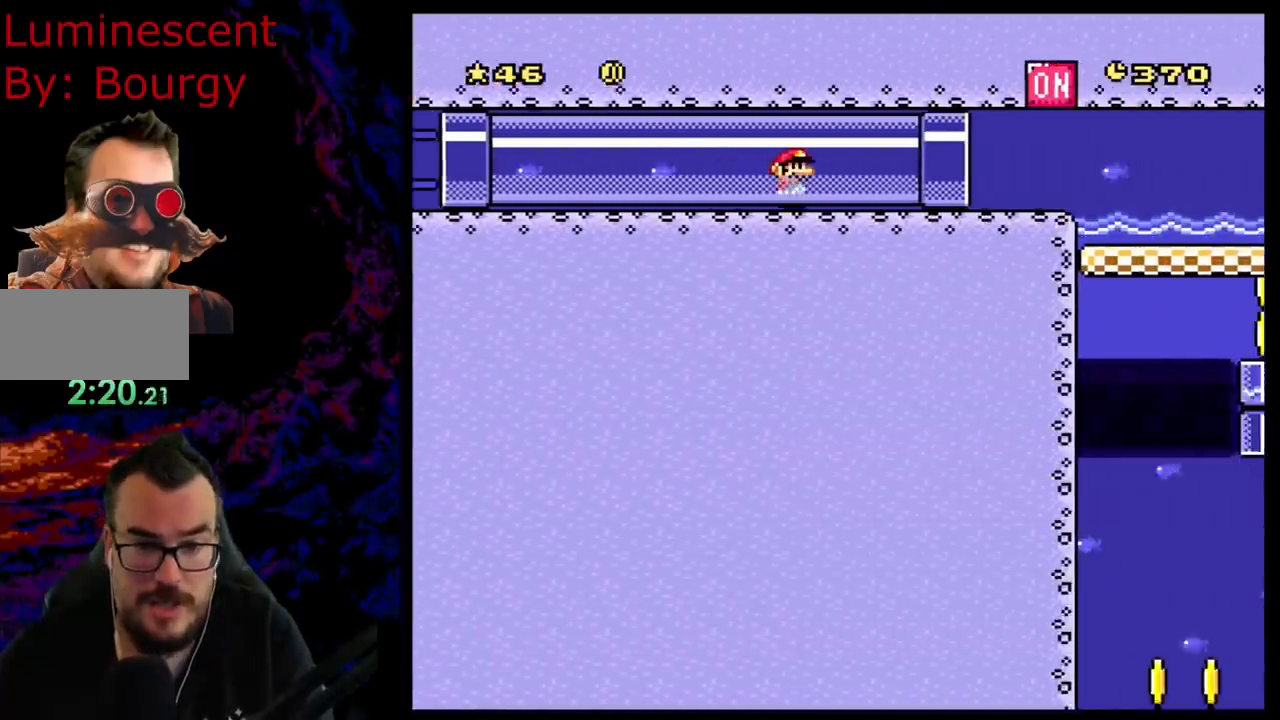
{"buttons": ["B", "Y", "DPAD_RIGHT"], "events": [[150, "DPAD_RIGHT", "down"], [200, "B", "up"], [383, "B", "down"]]}
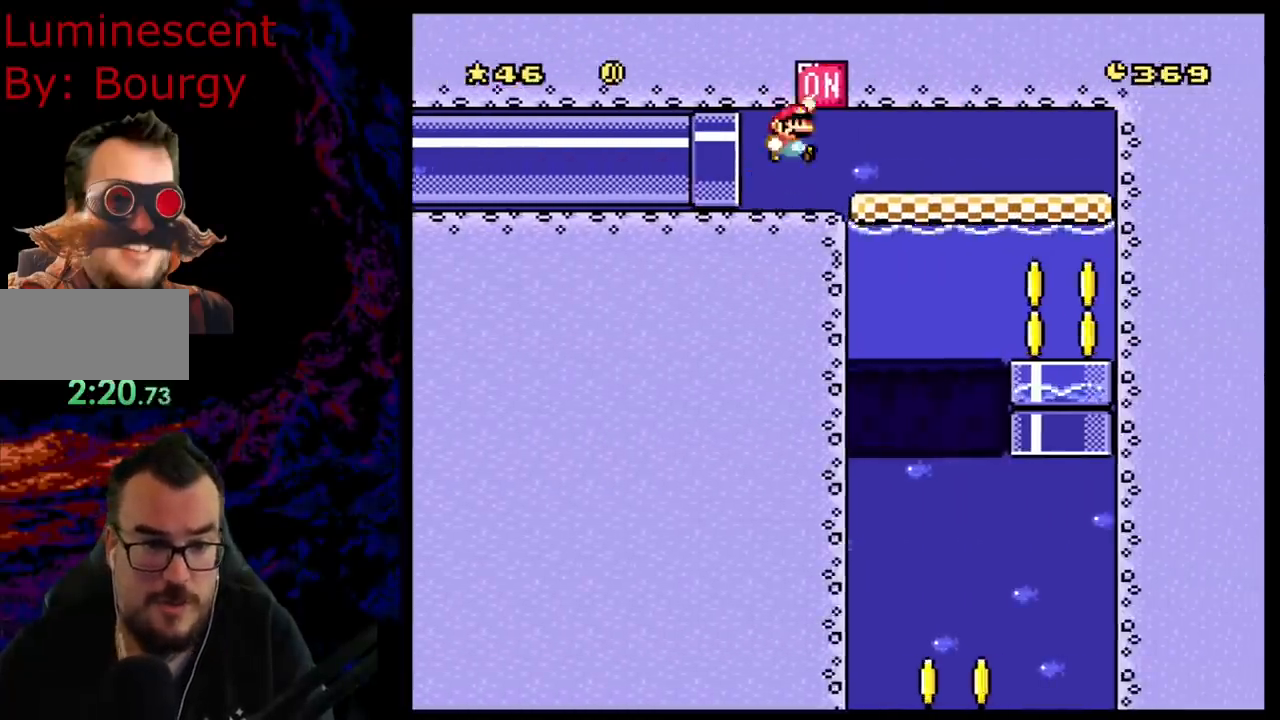
{"buttons": ["B", "Y", "DPAD_RIGHT"], "events": []}
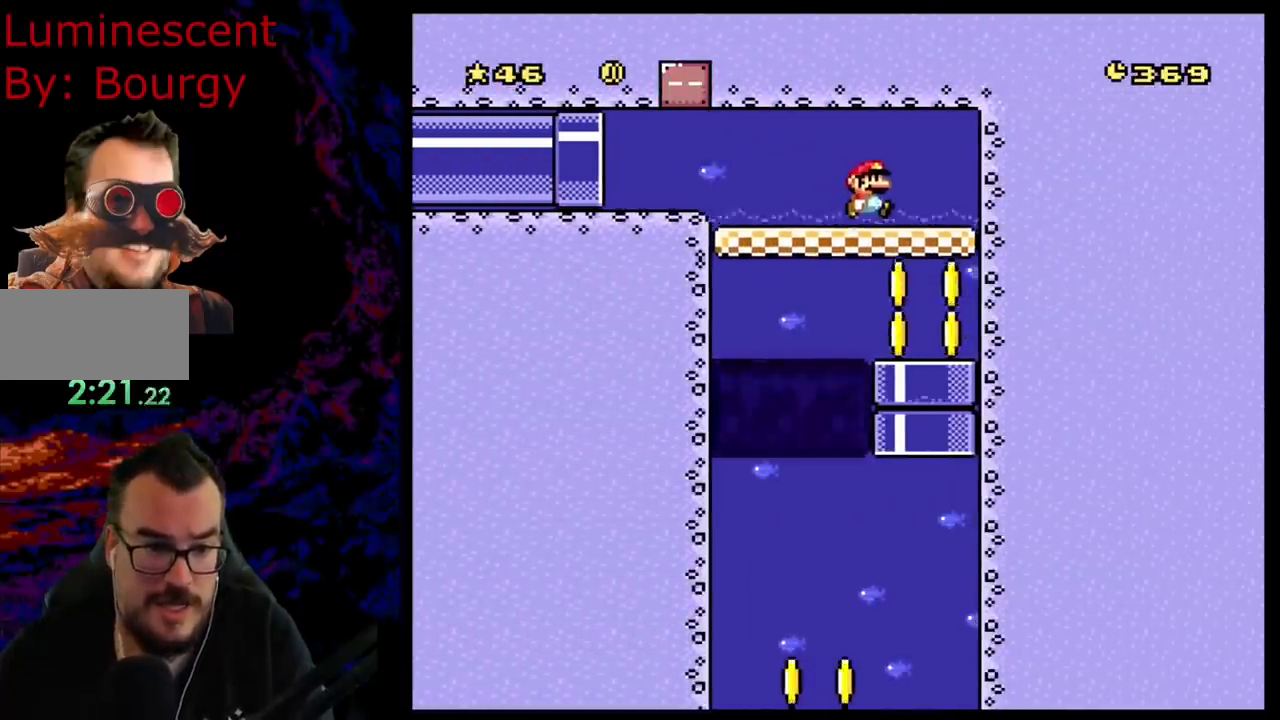
{"buttons": ["B", "Y", "DPAD_LEFT"], "events": [[67, "DPAD_RIGHT", "up"], [350, "DPAD_LEFT", "down"]]}
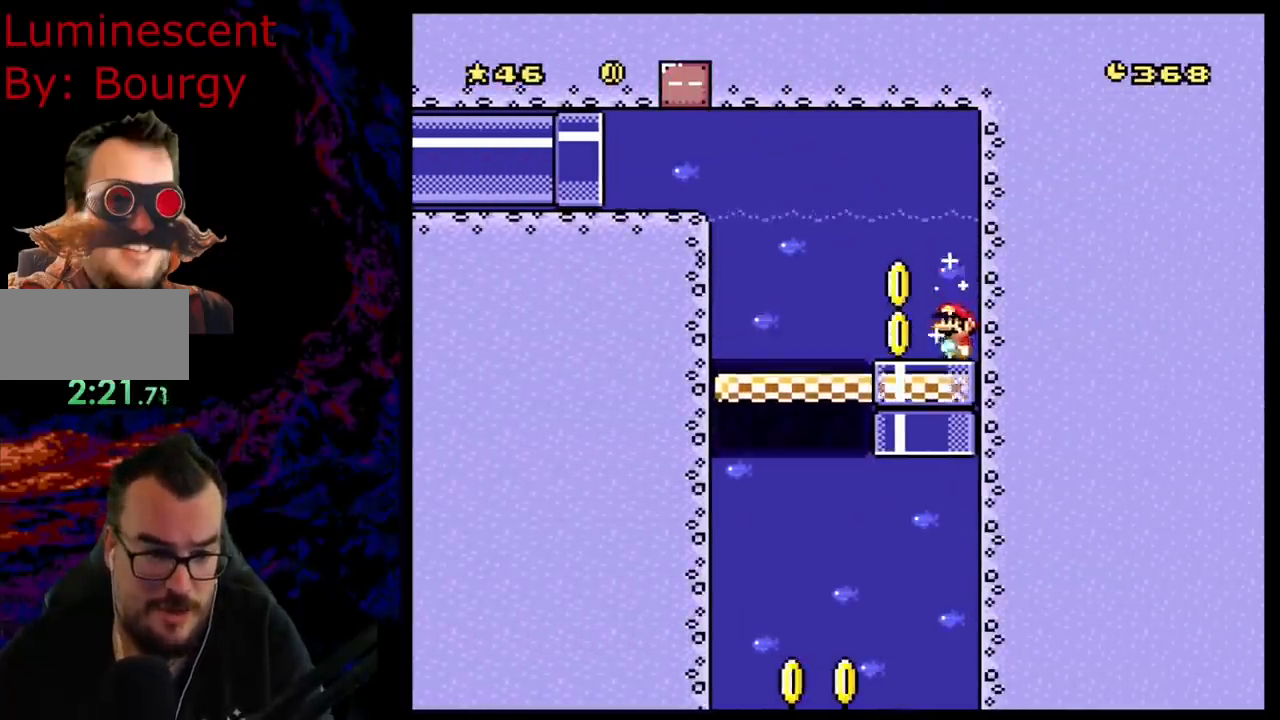
{"buttons": ["Y", "DPAD_LEFT"], "events": [[17, "DPAD_DOWN", "down"], [33, "DPAD_LEFT", "up"], [167, "DPAD_LEFT", "down"], [200, "DPAD_DOWN", "up"], [383, "B", "up"]]}
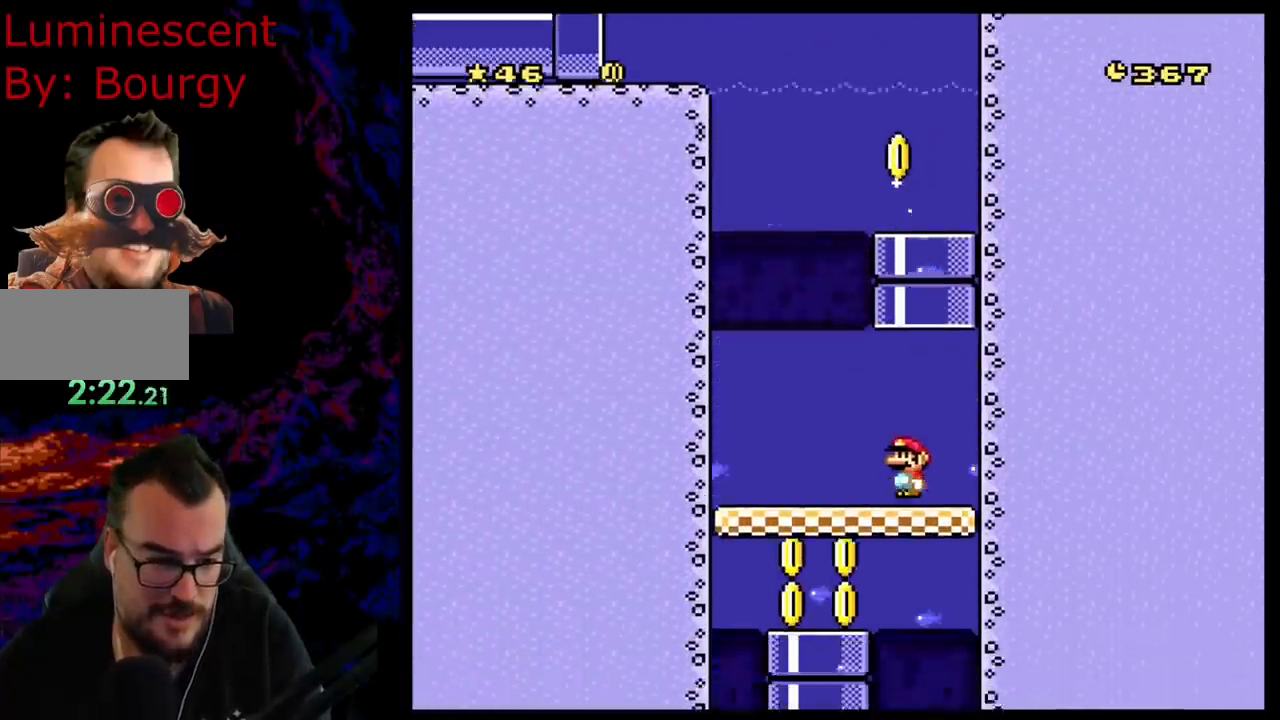
{"buttons": ["Y", "DPAD_DOWN", "DPAD_RIGHT"], "events": [[217, "DPAD_LEFT", "up"], [267, "DPAD_DOWN", "down"], [267, "DPAD_RIGHT", "down"], [333, "DPAD_RIGHT", "up"], [483, "DPAD_RIGHT", "down"]]}
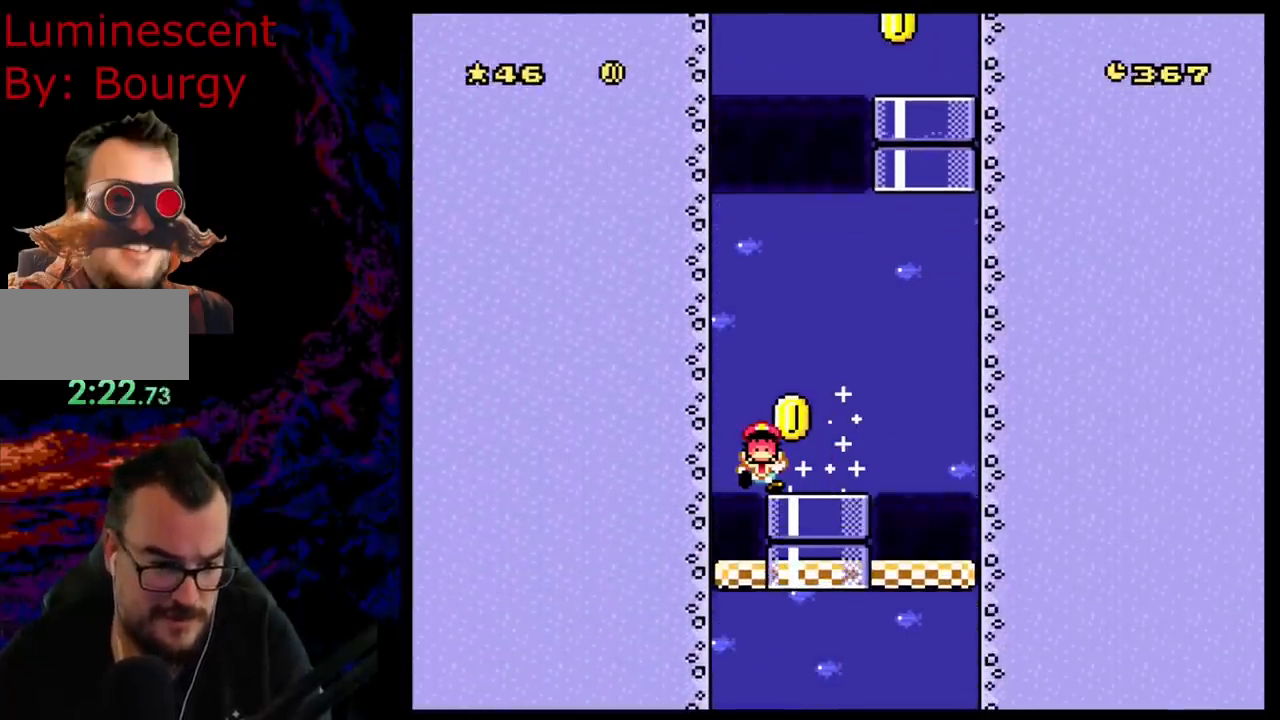
{"buttons": ["B"], "events": [[17, "DPAD_DOWN", "up"], [283, "DPAD_RIGHT", "up"], [333, "Y", "up"], [483, "B", "down"]]}
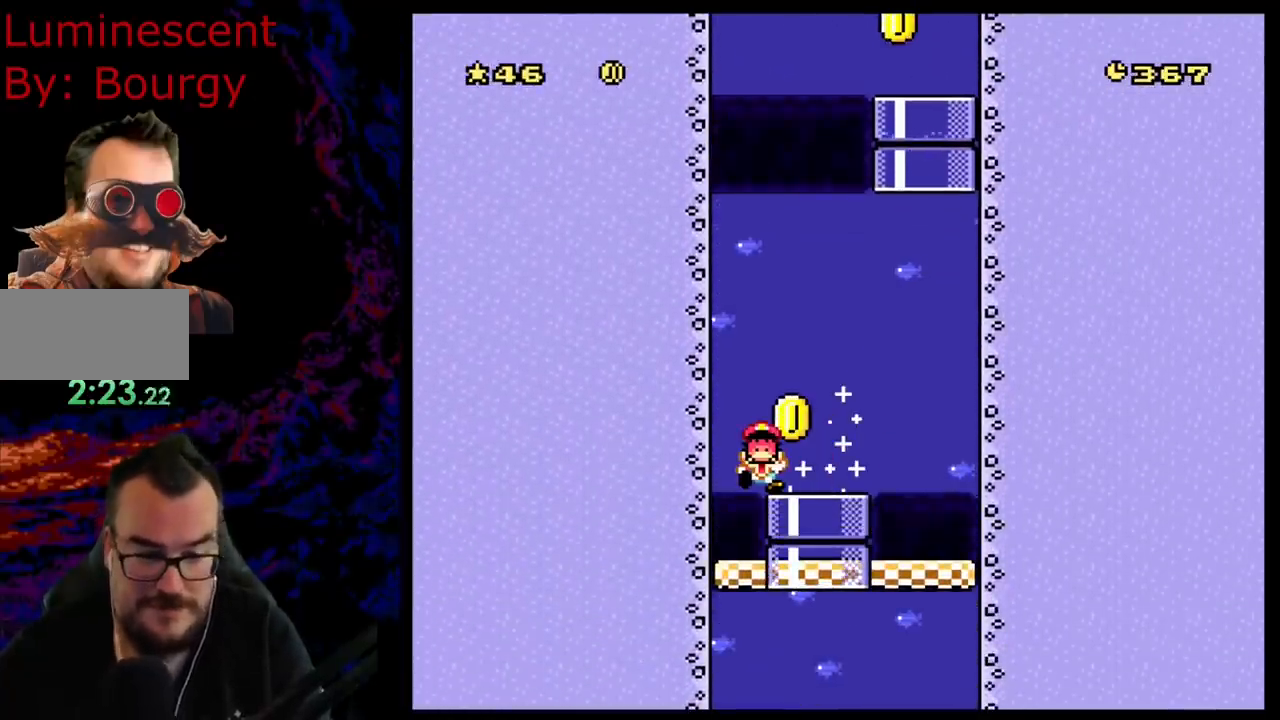
{"buttons": ["B", "Y"], "events": [[67, "B", "up"], [167, "B", "down"], [267, "B", "up"], [383, "B", "down"], [417, "Y", "down"]]}
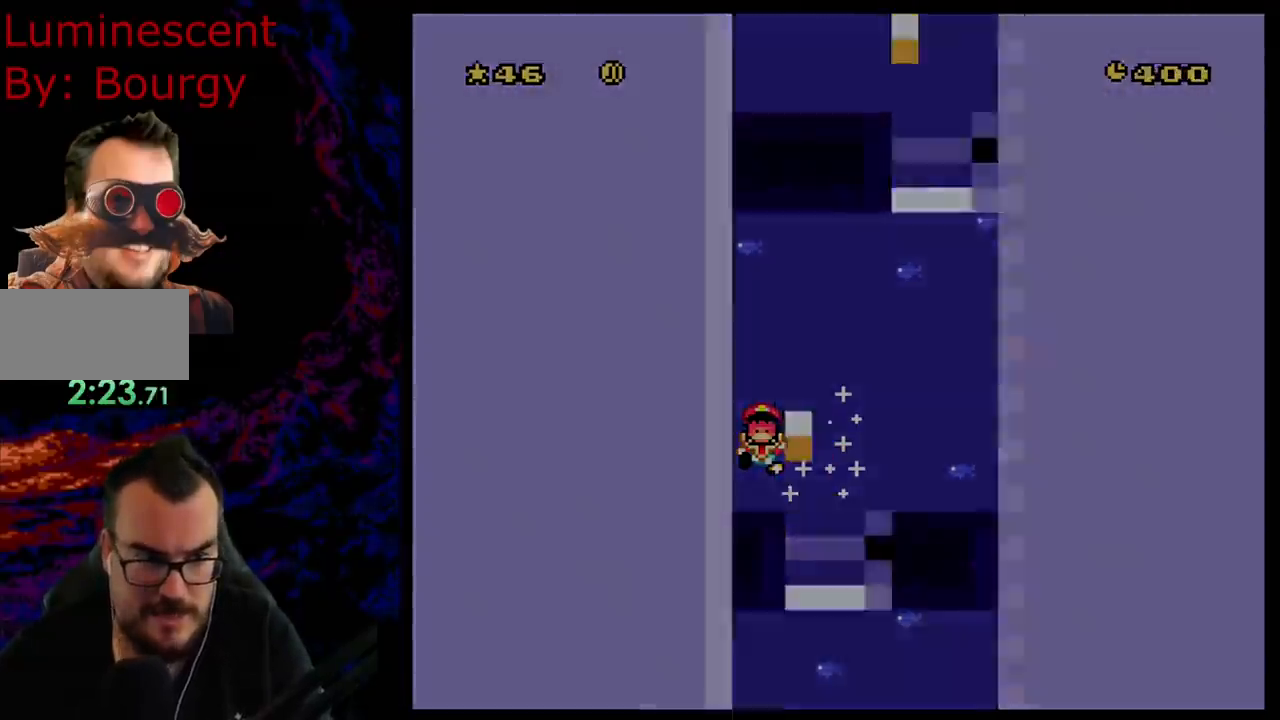
{"buttons": ["B", "Y"], "events": []}
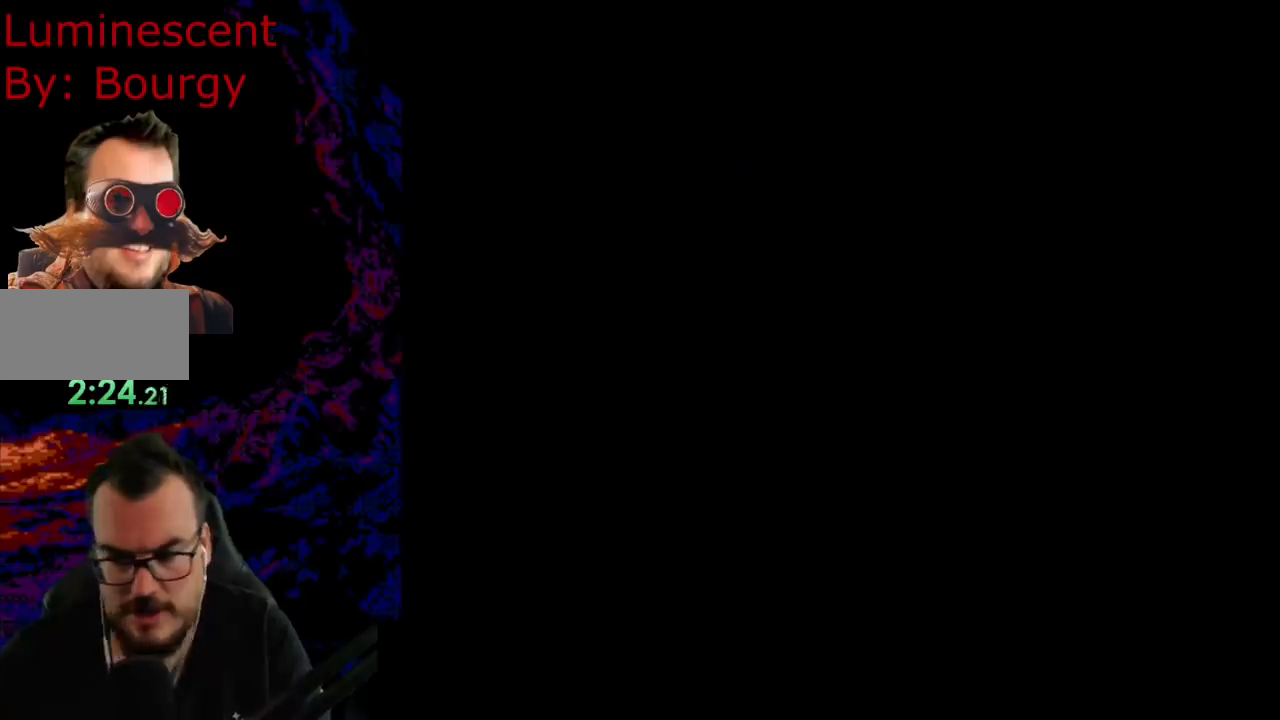
{"buttons": ["B", "Y"], "events": [[217, "DPAD_RIGHT", "down"], [333, "DPAD_RIGHT", "up"]]}
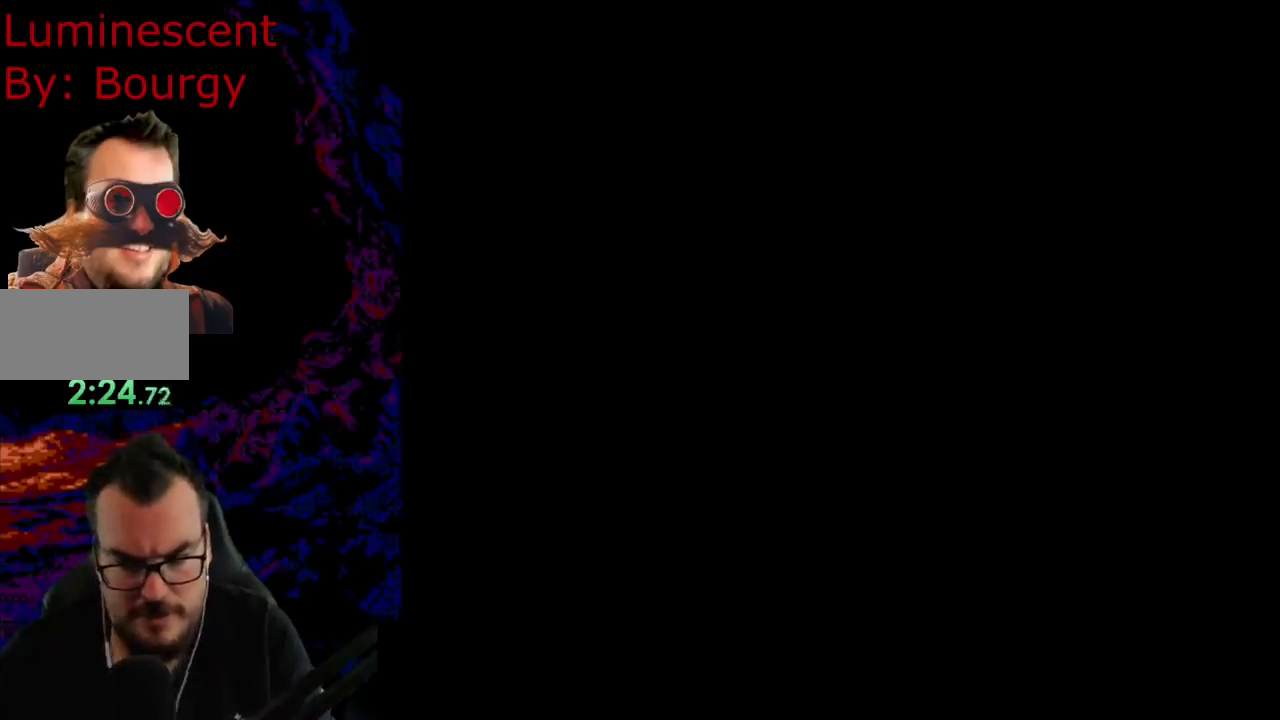
{"buttons": ["B", "Y", "DPAD_RIGHT"], "events": [[350, "DPAD_RIGHT", "down"]]}
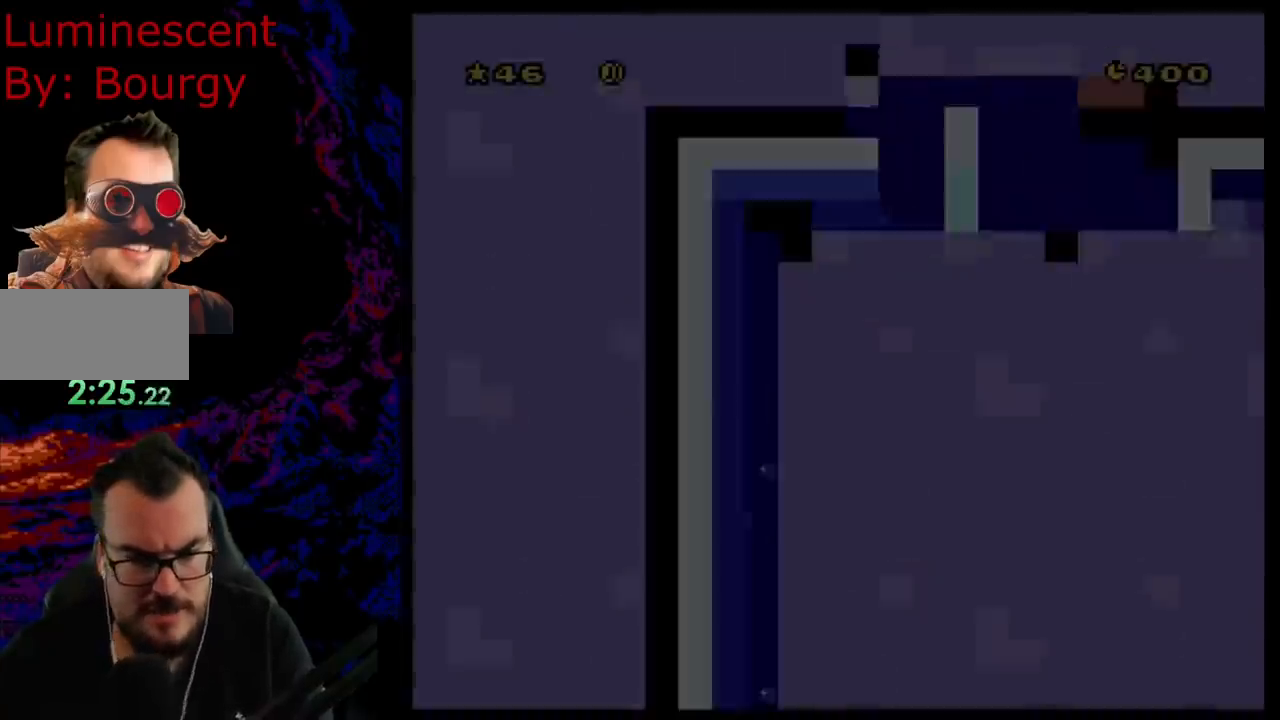
{"buttons": ["B", "Y", "DPAD_RIGHT"], "events": []}
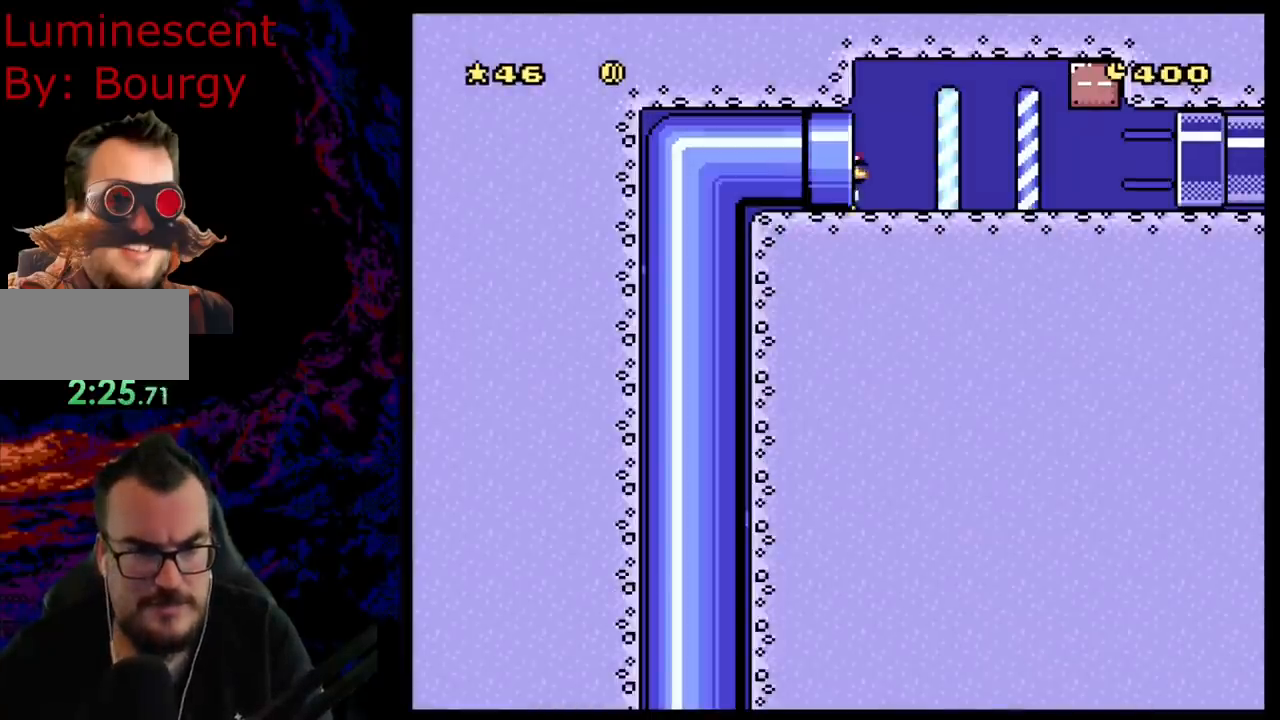
{"buttons": ["B", "Y", "DPAD_RIGHT"], "events": []}
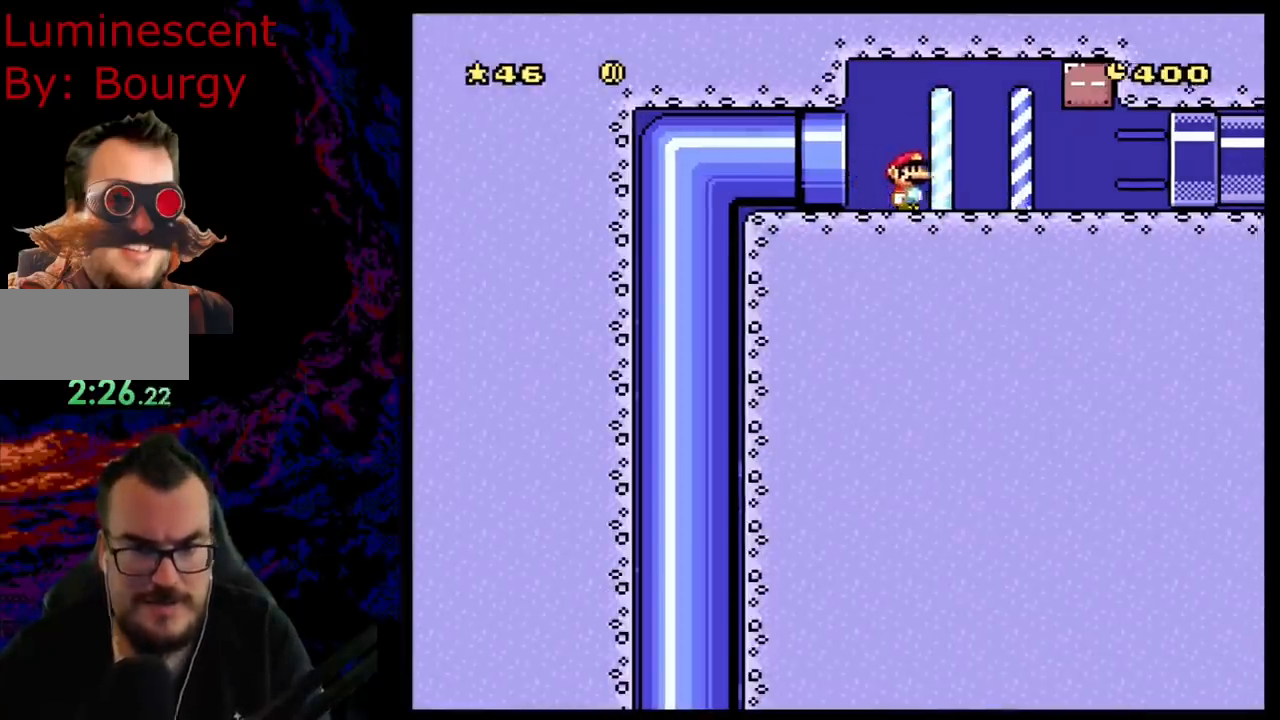
{"buttons": ["B", "Y", "DPAD_RIGHT"], "events": []}
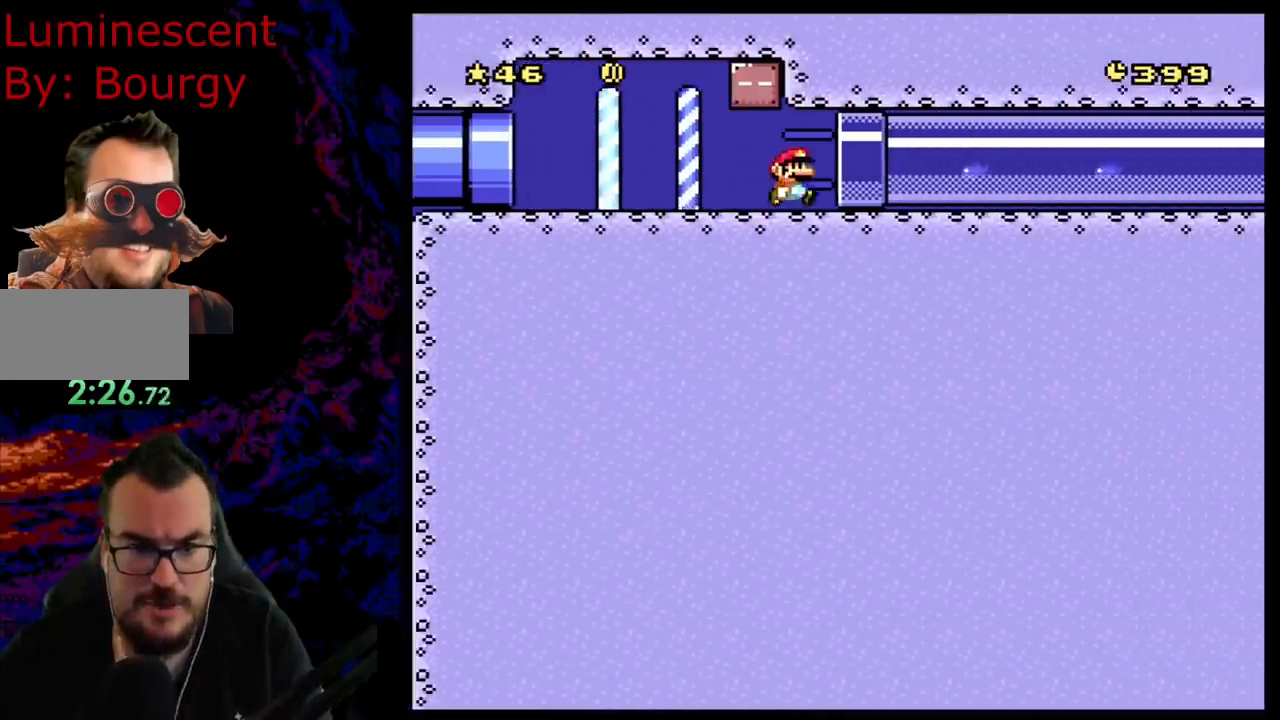
{"buttons": ["B", "Y", "DPAD_RIGHT"], "events": []}
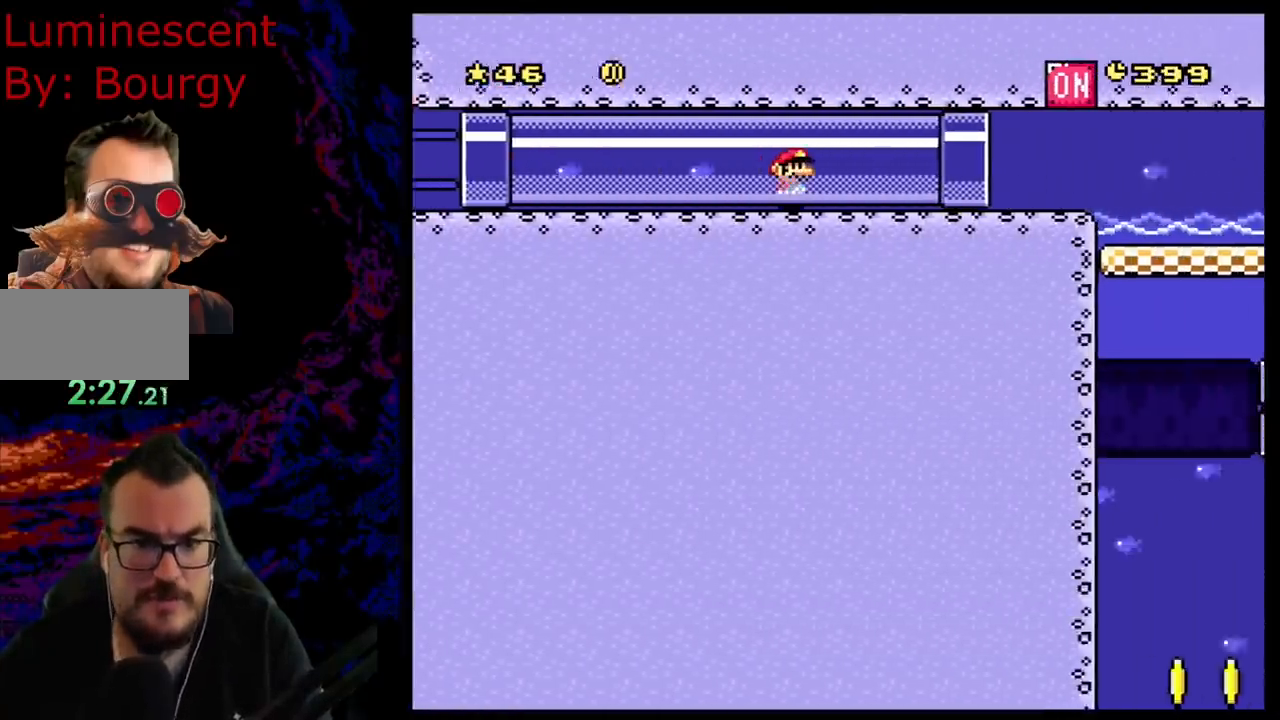
{"buttons": ["B", "Y", "DPAD_RIGHT"], "events": [[200, "B", "up"], [433, "B", "down"]]}
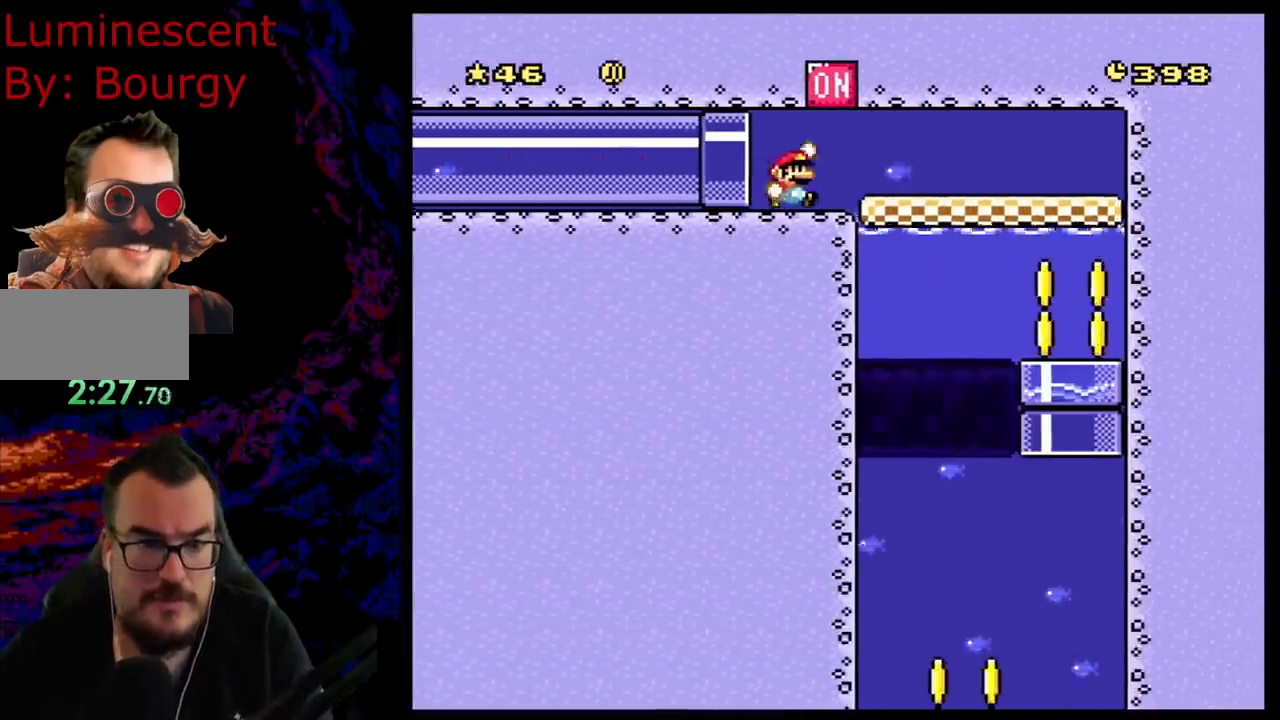
{"buttons": ["Y", "DPAD_RIGHT"], "events": [[167, "B", "up"]]}
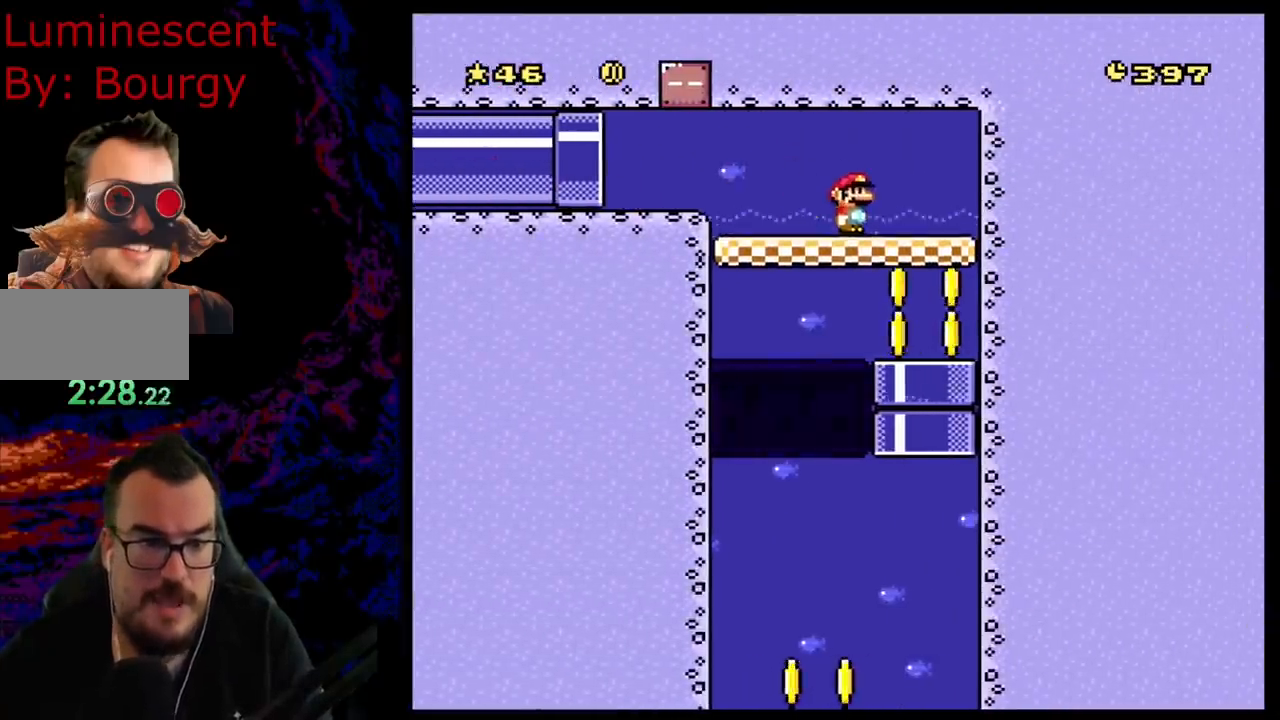
{"buttons": ["Y", "DPAD_DOWN"], "events": [[50, "DPAD_RIGHT", "up"], [300, "DPAD_LEFT", "down"], [433, "DPAD_DOWN", "down"], [433, "DPAD_LEFT", "up"]]}
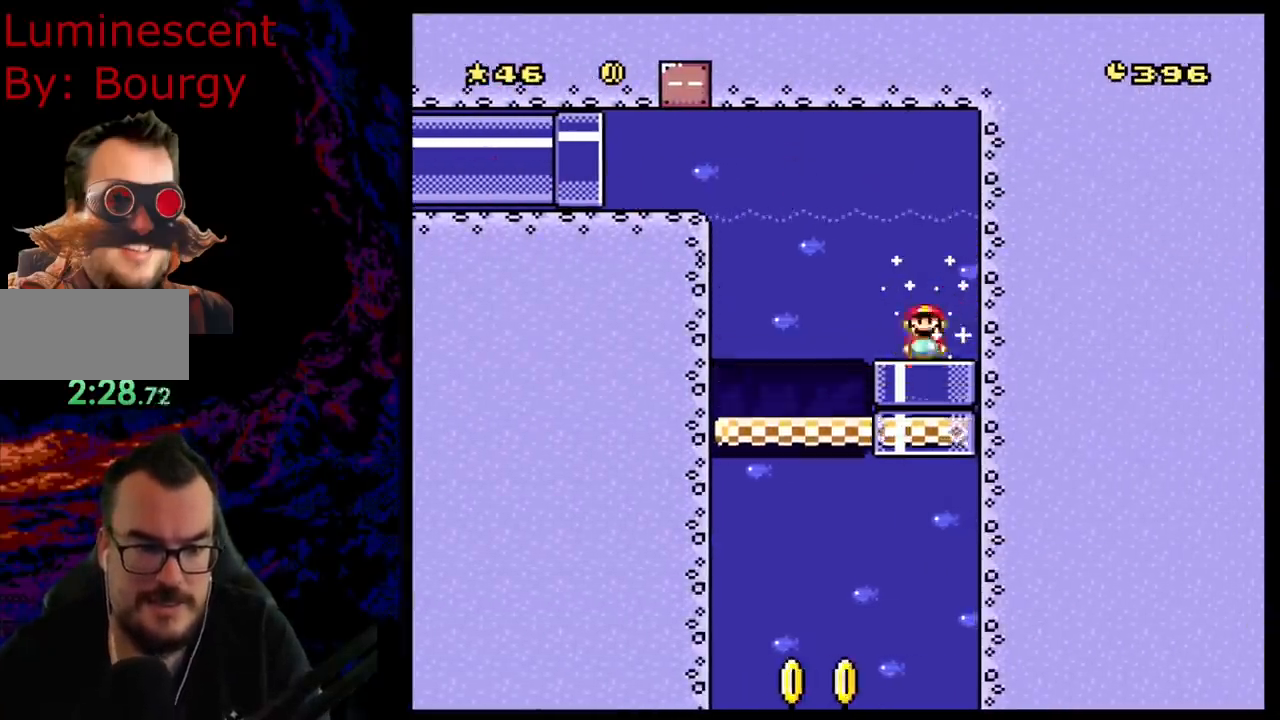
{"buttons": ["Y", "DPAD_LEFT"], "events": [[83, "DPAD_LEFT", "down"], [117, "DPAD_DOWN", "up"]]}
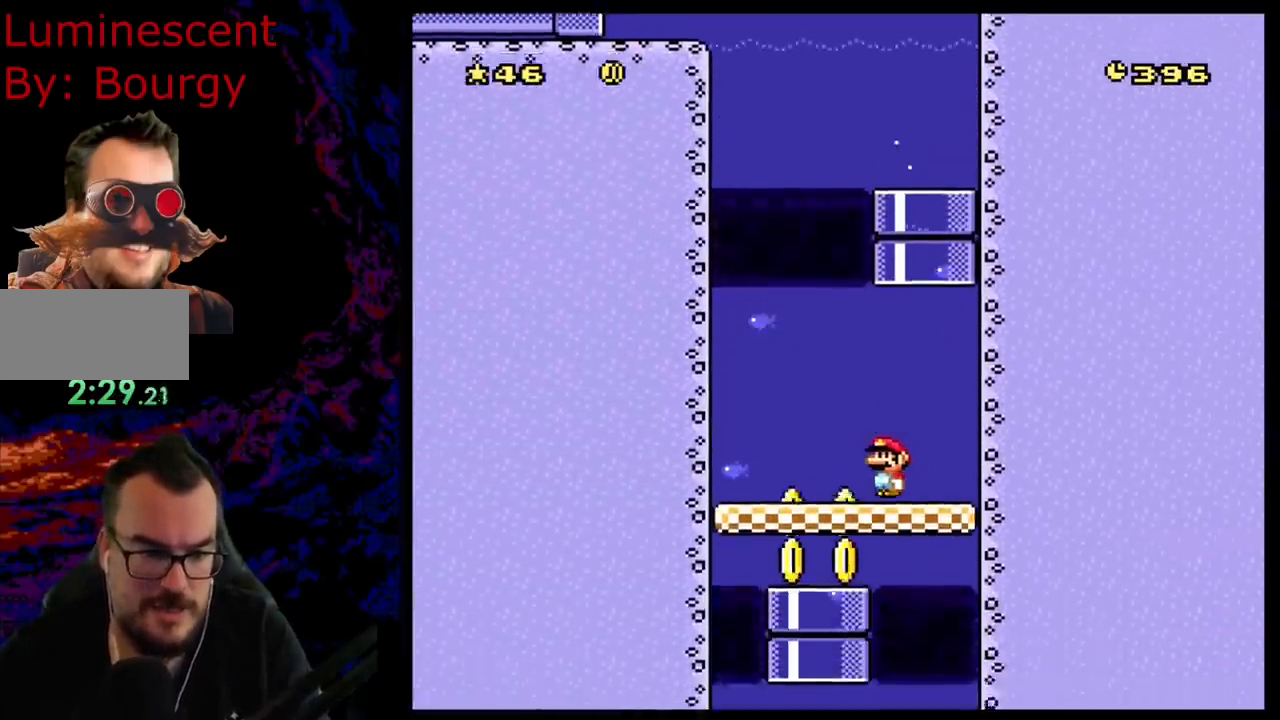
{"buttons": ["Y"], "events": [[100, "DPAD_DOWN", "down"], [100, "DPAD_LEFT", "up"], [117, "DPAD_RIGHT", "down"], [367, "DPAD_DOWN", "up"], [400, "DPAD_RIGHT", "up"]]}